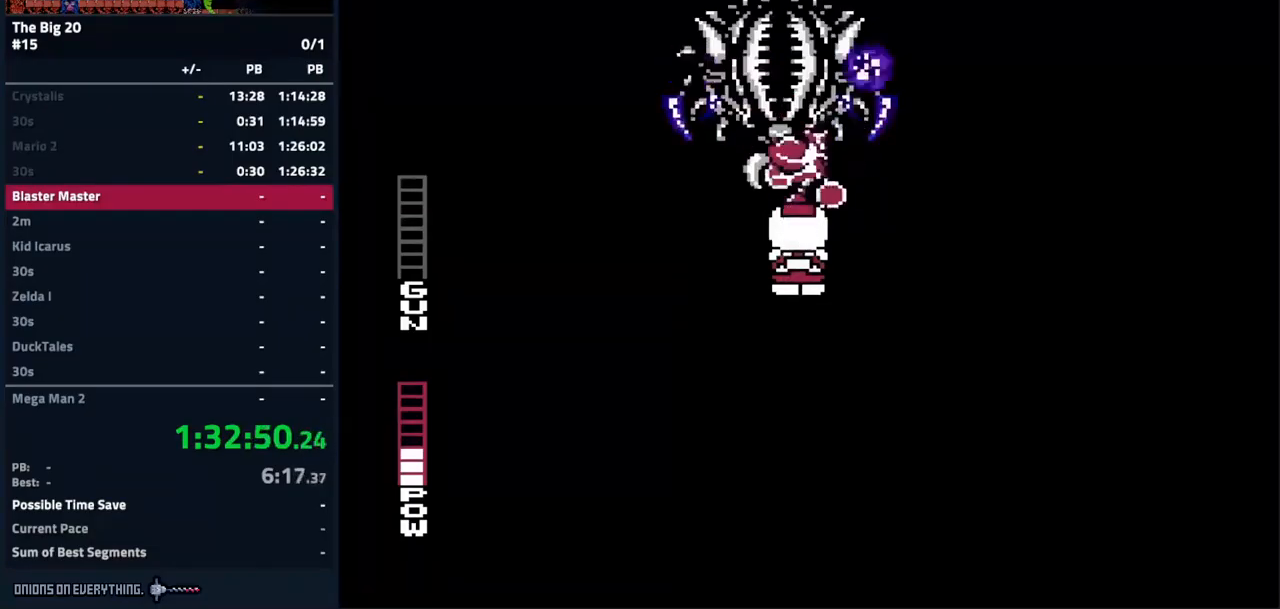
Gameplay with a controller (Nintendo layout); each line is a JSON object with the inputs held at the frame after it. "events" lists button and stick changes between this image and that frame as [ms after this image, input, new state], when the widget could be followed in between. Not read: L3 R3.
{"buttons": [], "events": [[83, "A", "down"], [233, "A", "up"], [267, "A", "down"], [467, "A", "up"]]}
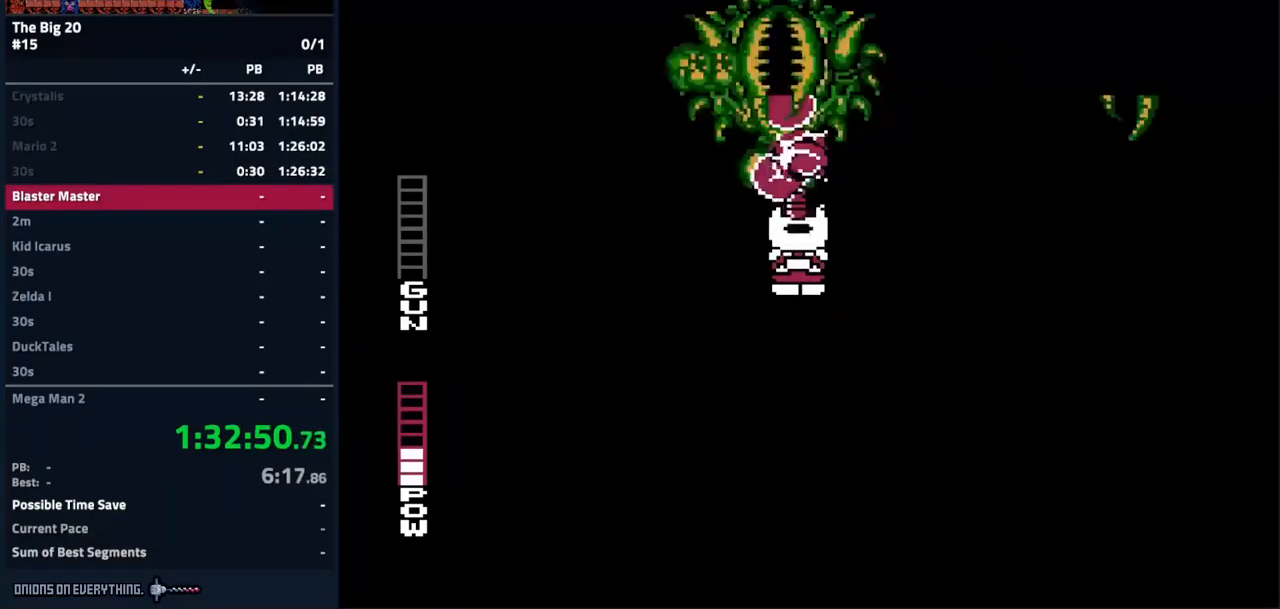
{"buttons": [], "events": [[17, "A", "down"], [50, "A", "up"], [67, "A", "down"], [117, "A", "up"], [117, "START", "down"], [233, "START", "up"]]}
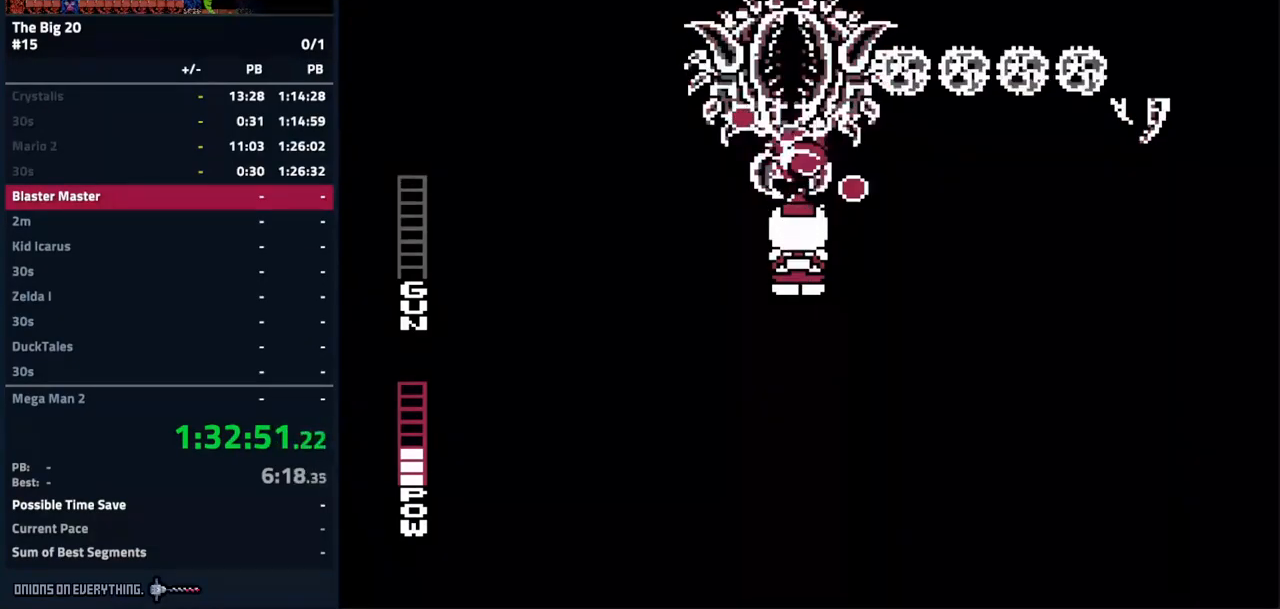
{"buttons": [], "events": []}
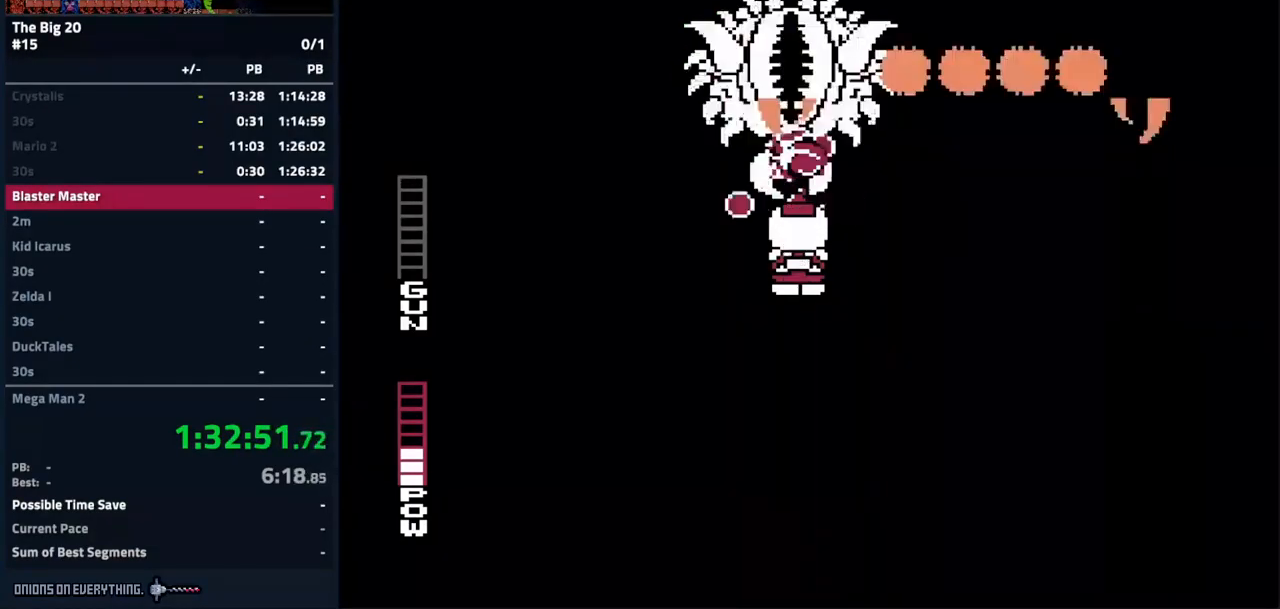
{"buttons": [], "events": []}
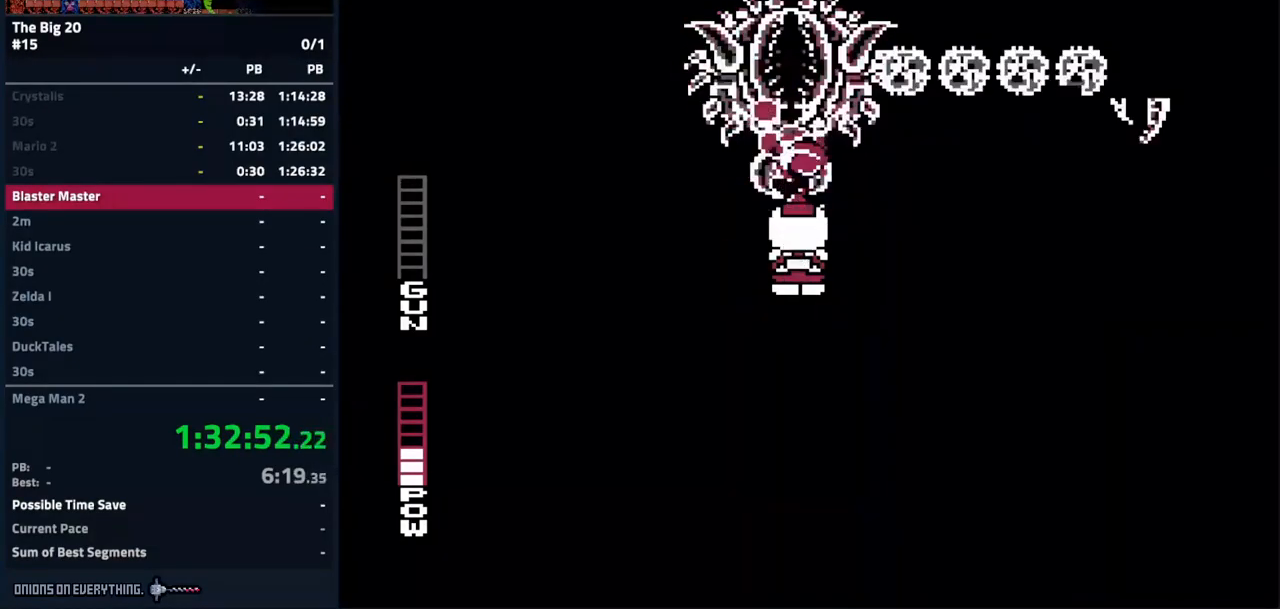
{"buttons": [], "events": []}
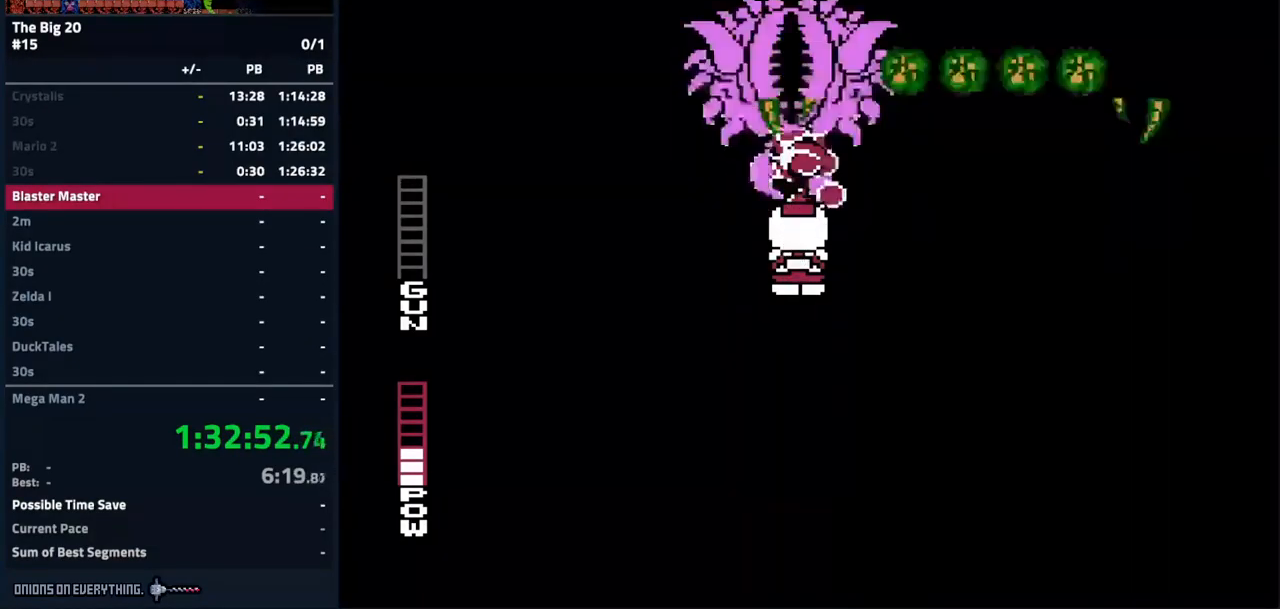
{"buttons": [], "events": []}
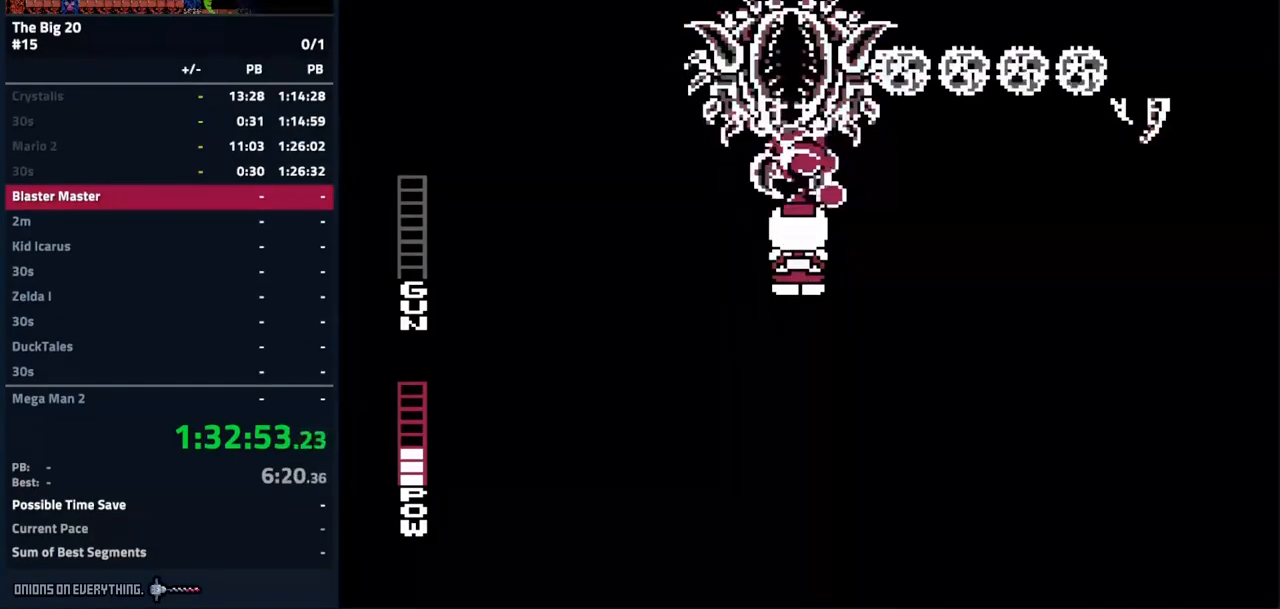
{"buttons": [], "events": []}
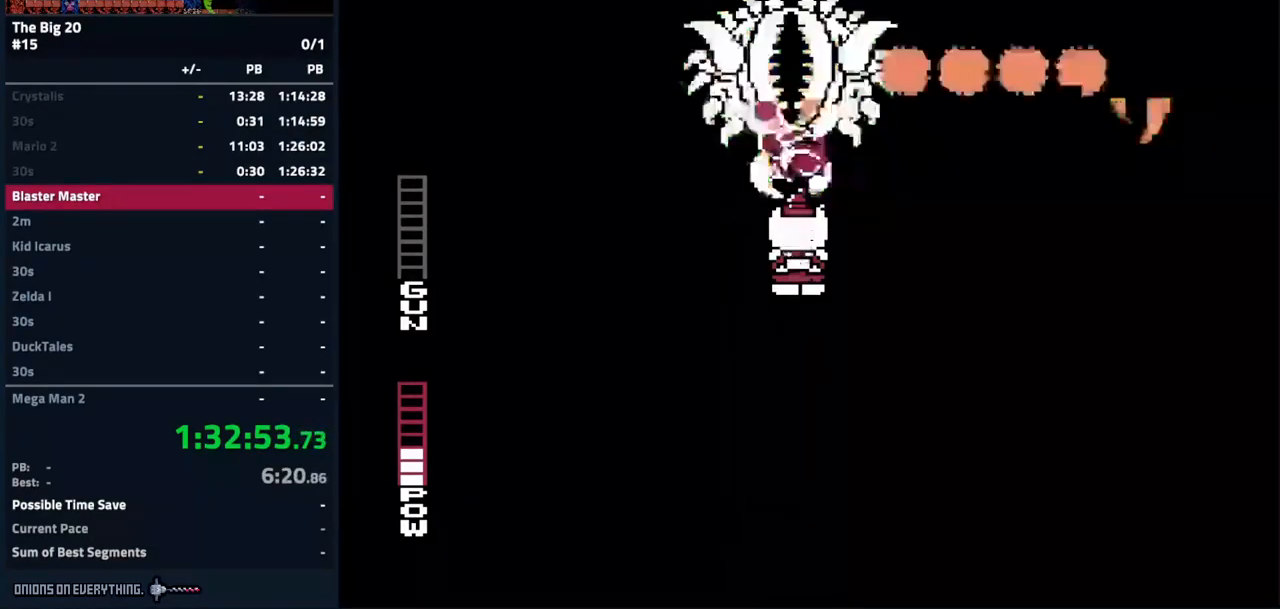
{"buttons": [], "events": []}
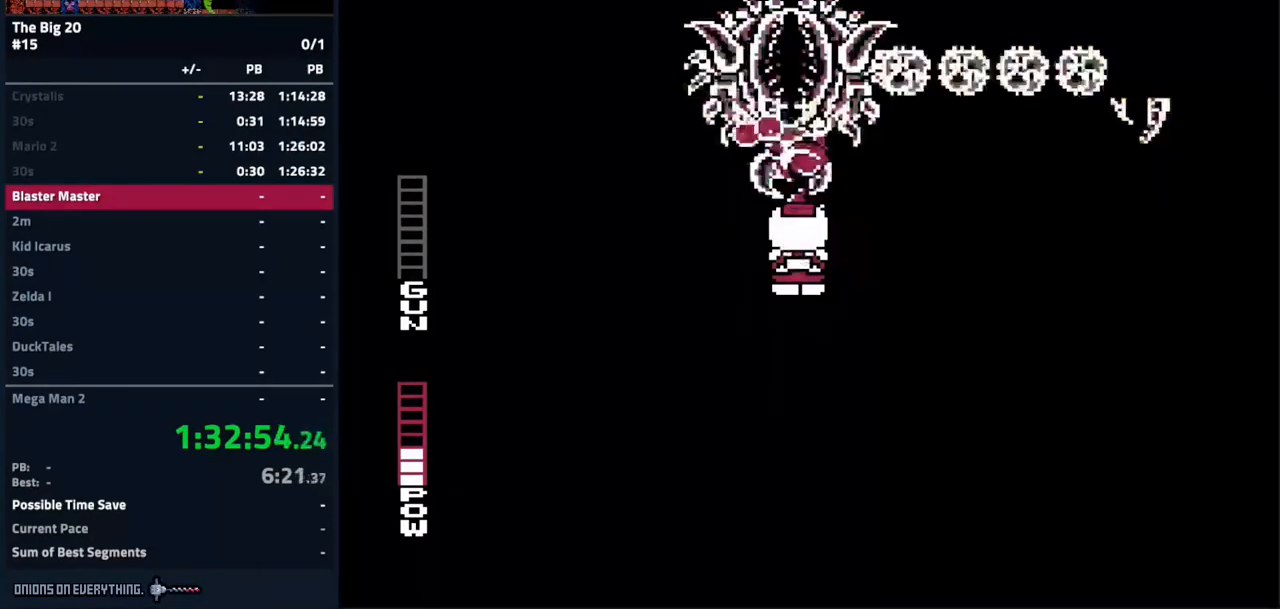
{"buttons": [], "events": []}
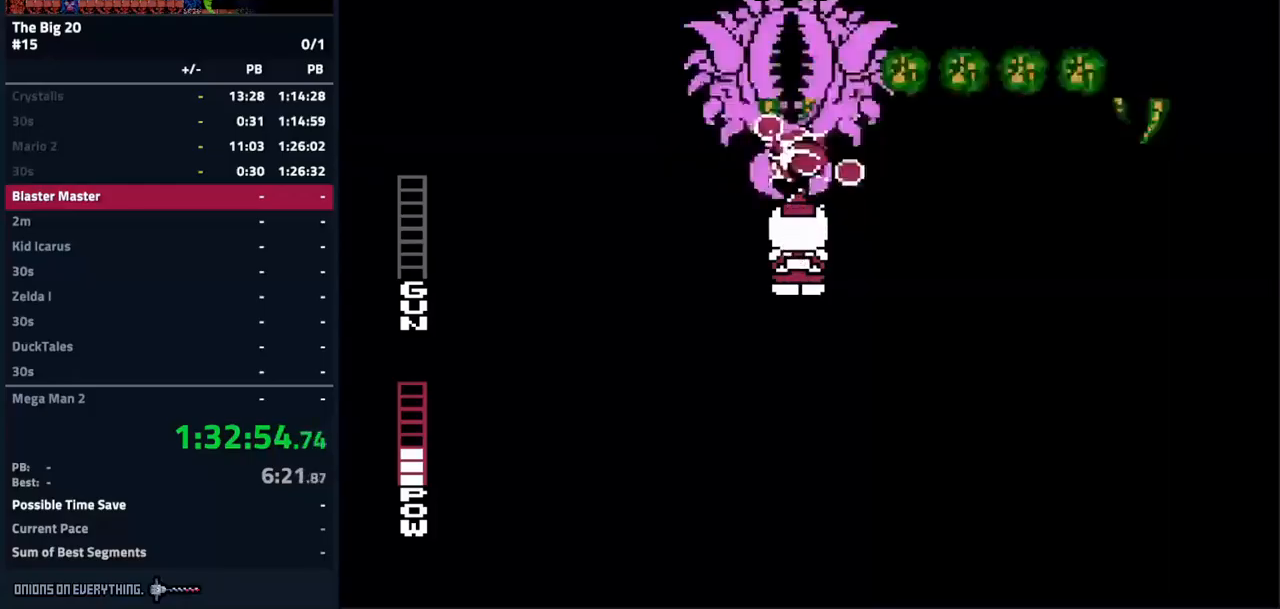
{"buttons": [], "events": []}
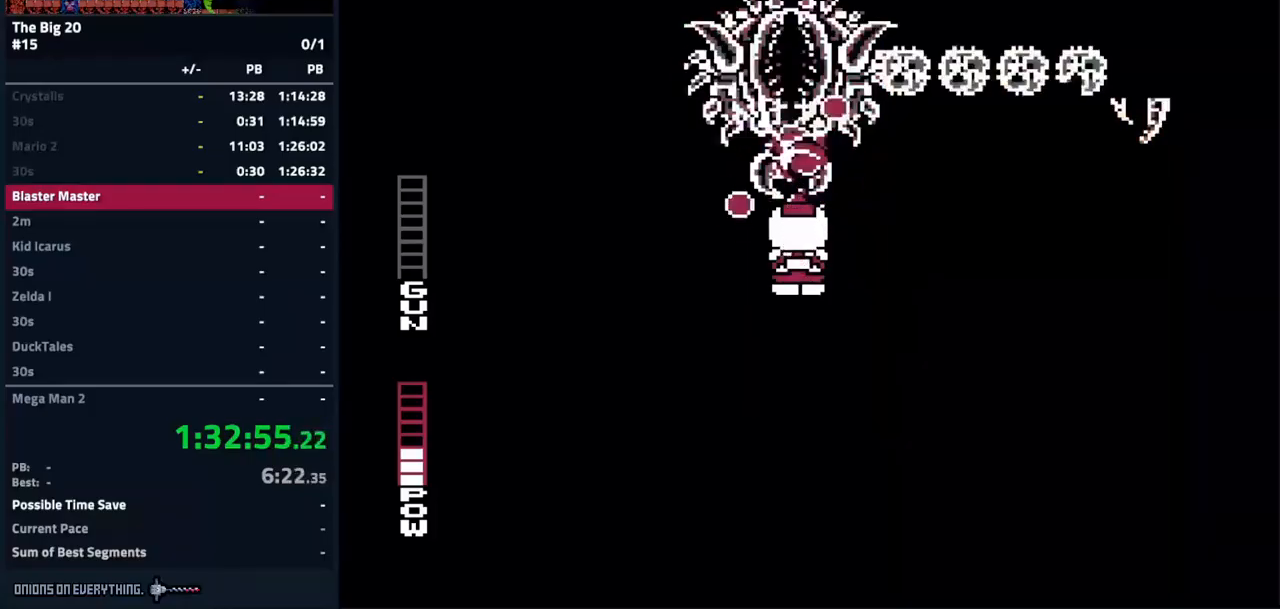
{"buttons": [], "events": [[300, "START", "down"], [434, "START", "up"]]}
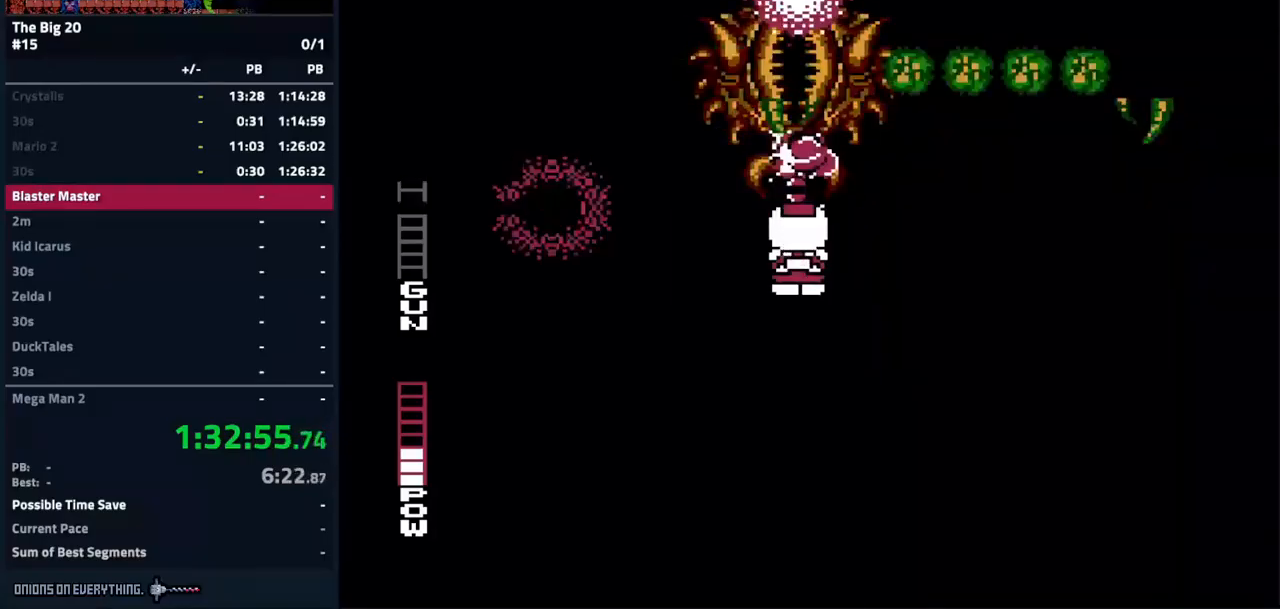
{"buttons": ["DPAD_UP"], "events": [[17, "DPAD_UP", "down"]]}
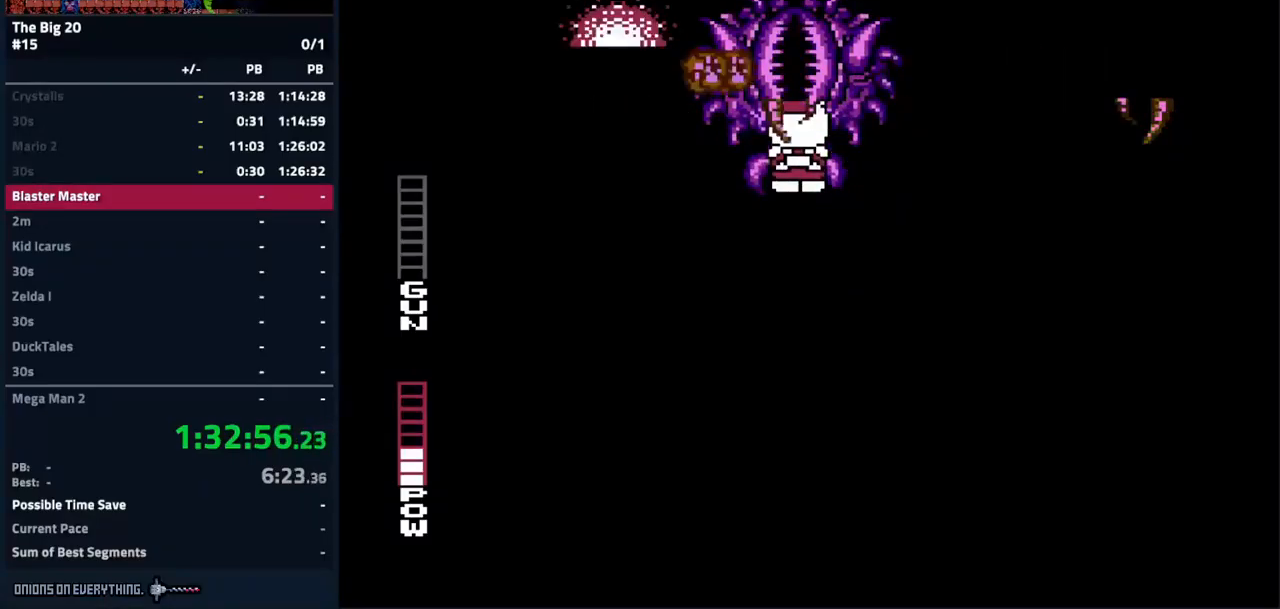
{"buttons": ["DPAD_UP"], "events": []}
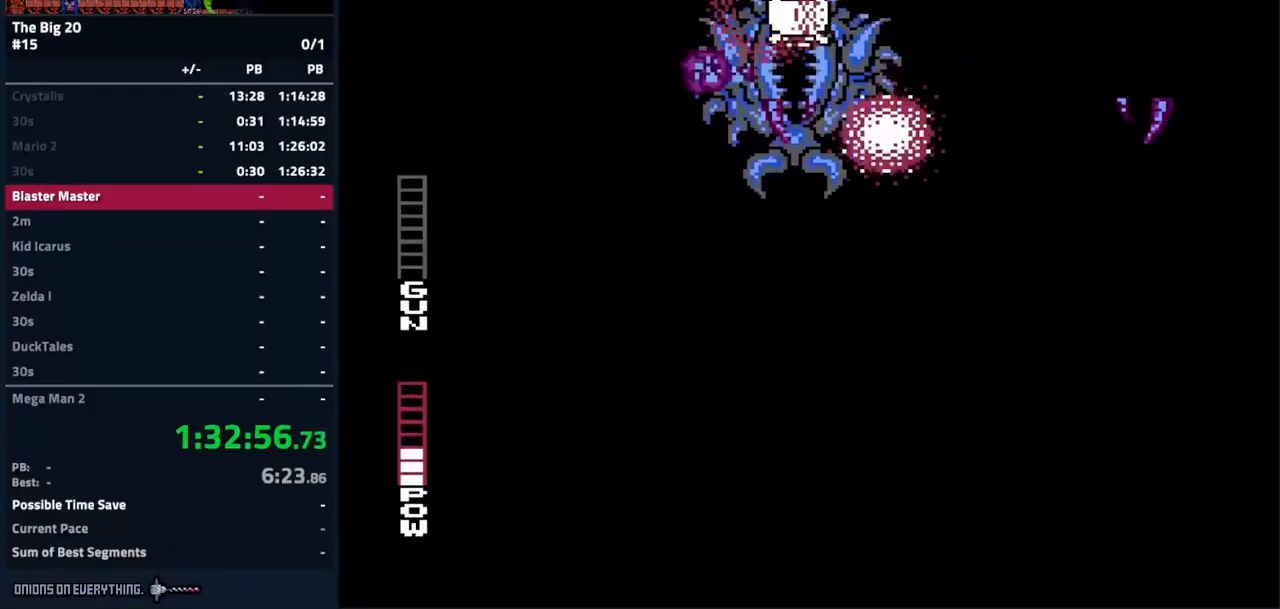
{"buttons": [], "events": [[134, "DPAD_UP", "up"]]}
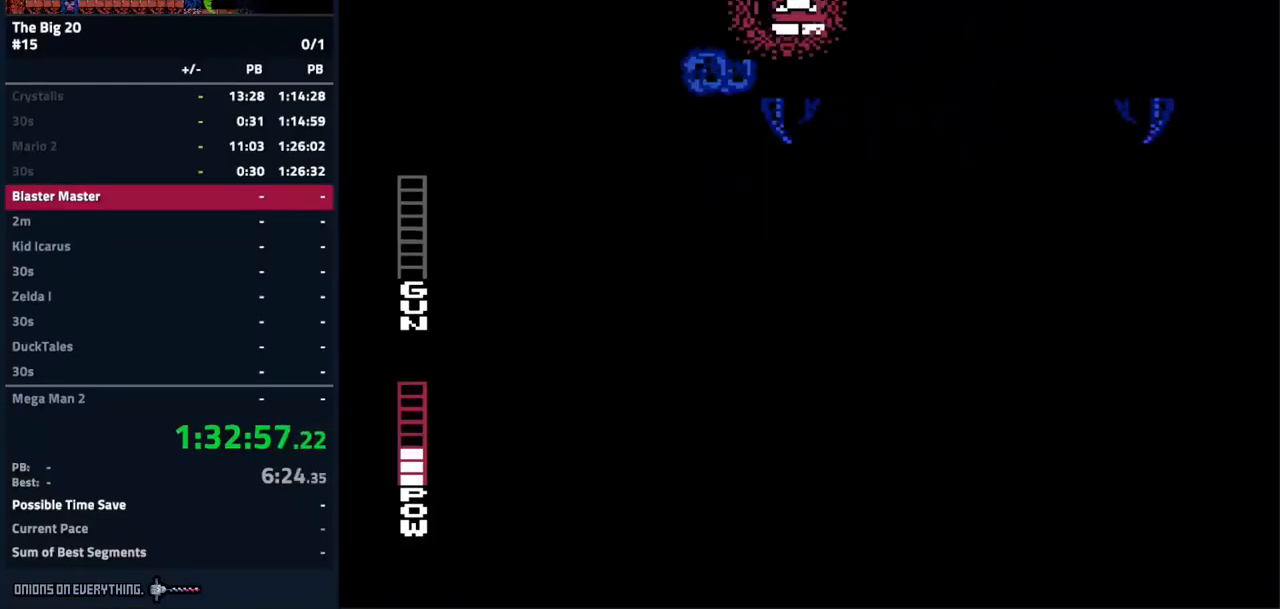
{"buttons": [], "events": [[34, "DPAD_DOWN", "down"], [100, "DPAD_DOWN", "up"]]}